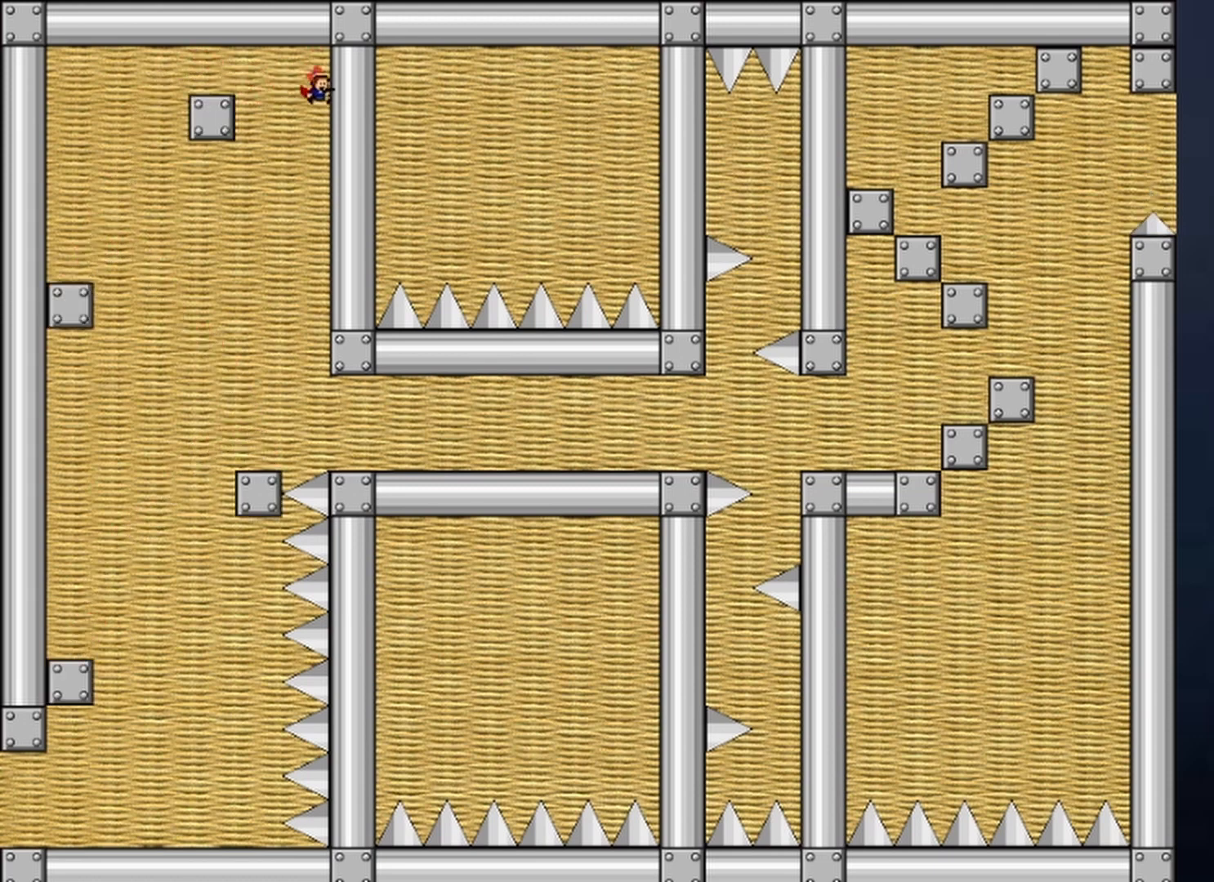
Gameplay with keyboard; each line is a JSON object with the keys held at the frame after it. "events" lists presses ("down") and releases ("up") of "down", "left", "r", "right", "shift", "up", "x" and "z" between this image and that frame as [ms after this image, input, new state], when the widget could be followed in between. No other keys are recorded. Mouse input is not recorded.
{"keys": ["right"], "events": []}
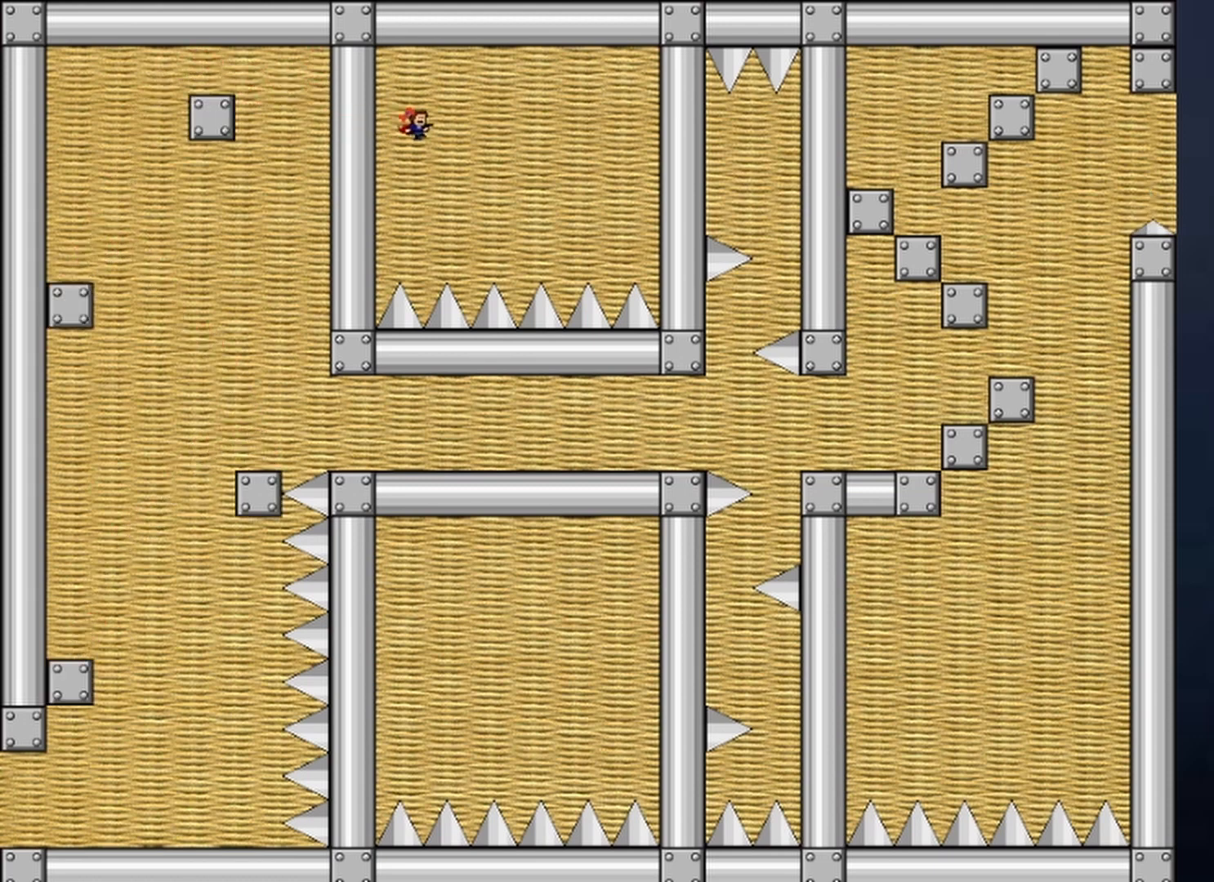
{"keys": ["right", "shift"], "events": [[200, "shift", "down"]]}
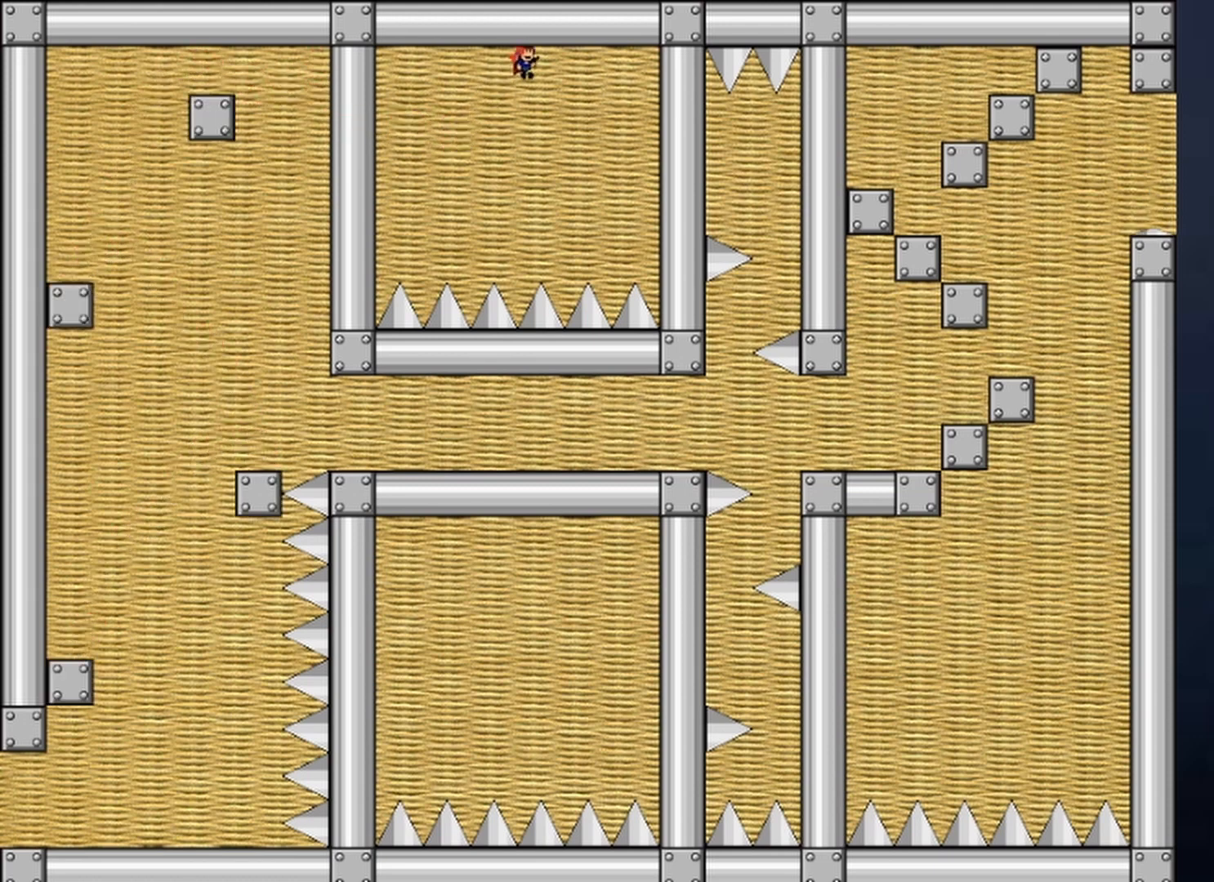
{"keys": ["right"], "events": [[133, "shift", "up"]]}
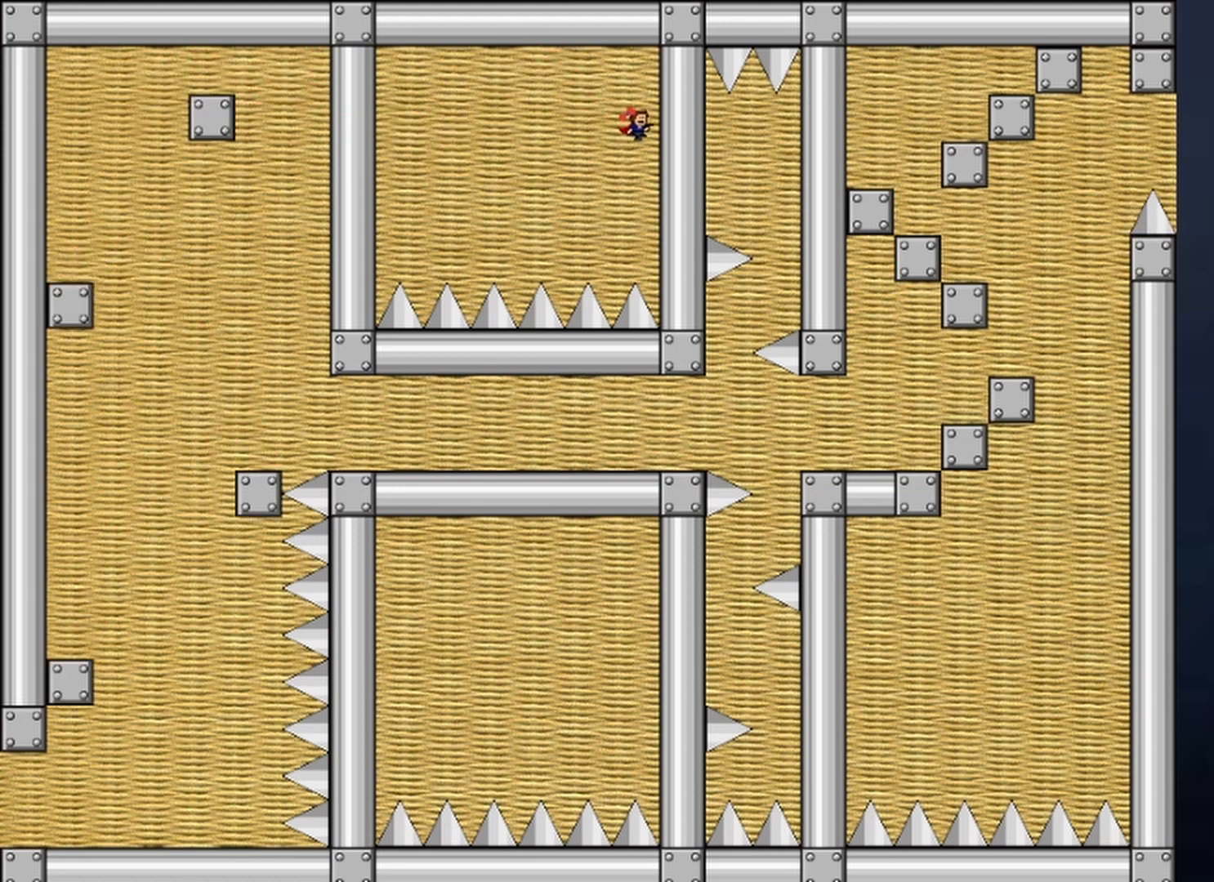
{"keys": ["right"], "events": []}
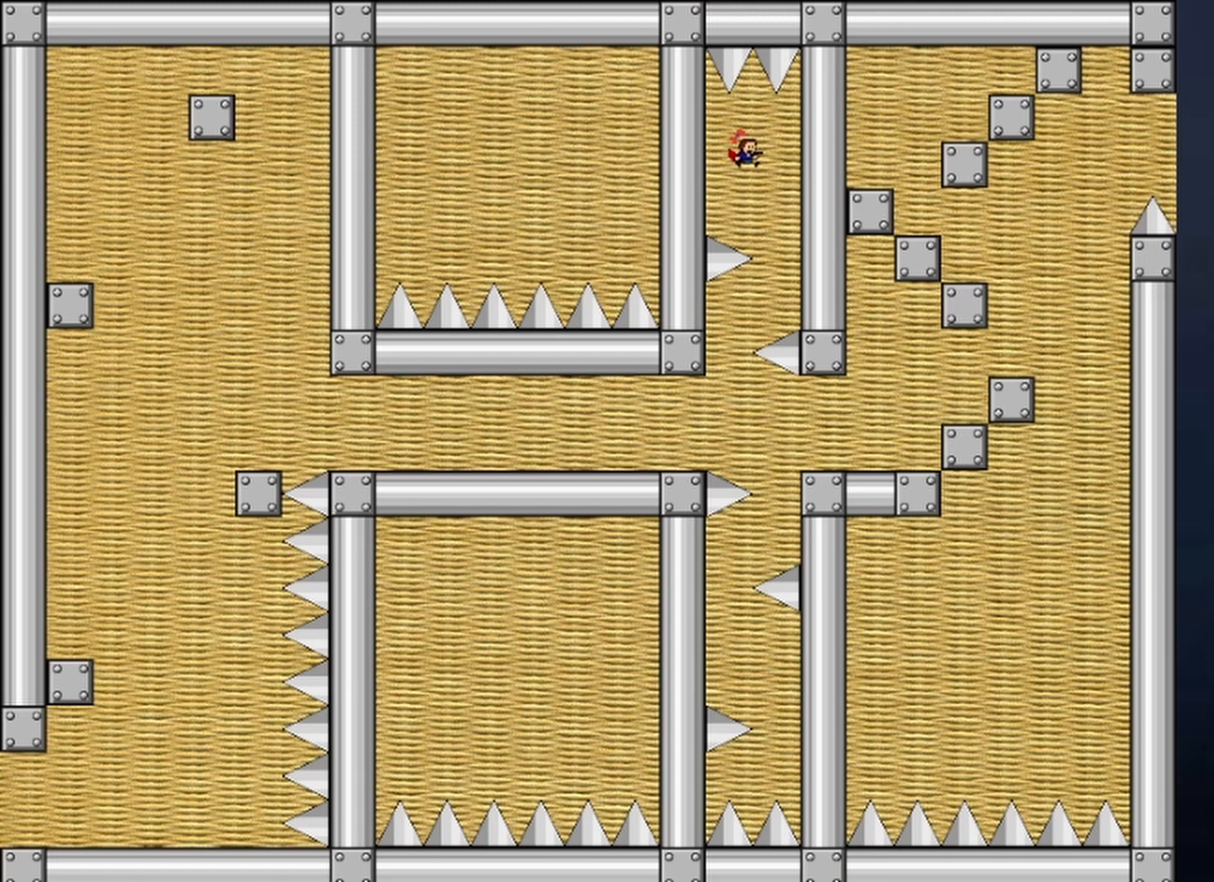
{"keys": [], "events": [[133, "right", "up"], [267, "shift", "down"], [300, "shift", "up"]]}
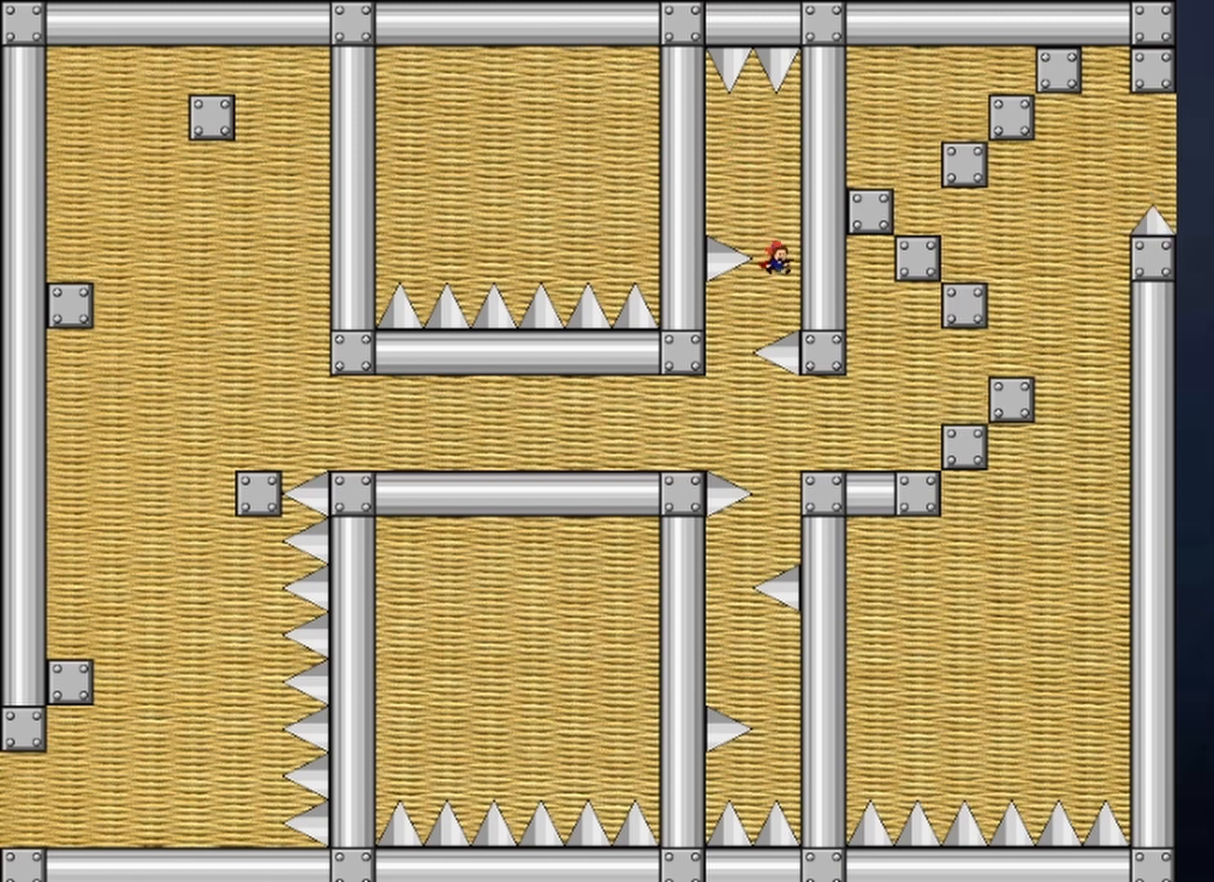
{"keys": [], "events": [[33, "left", "down"], [467, "left", "up"]]}
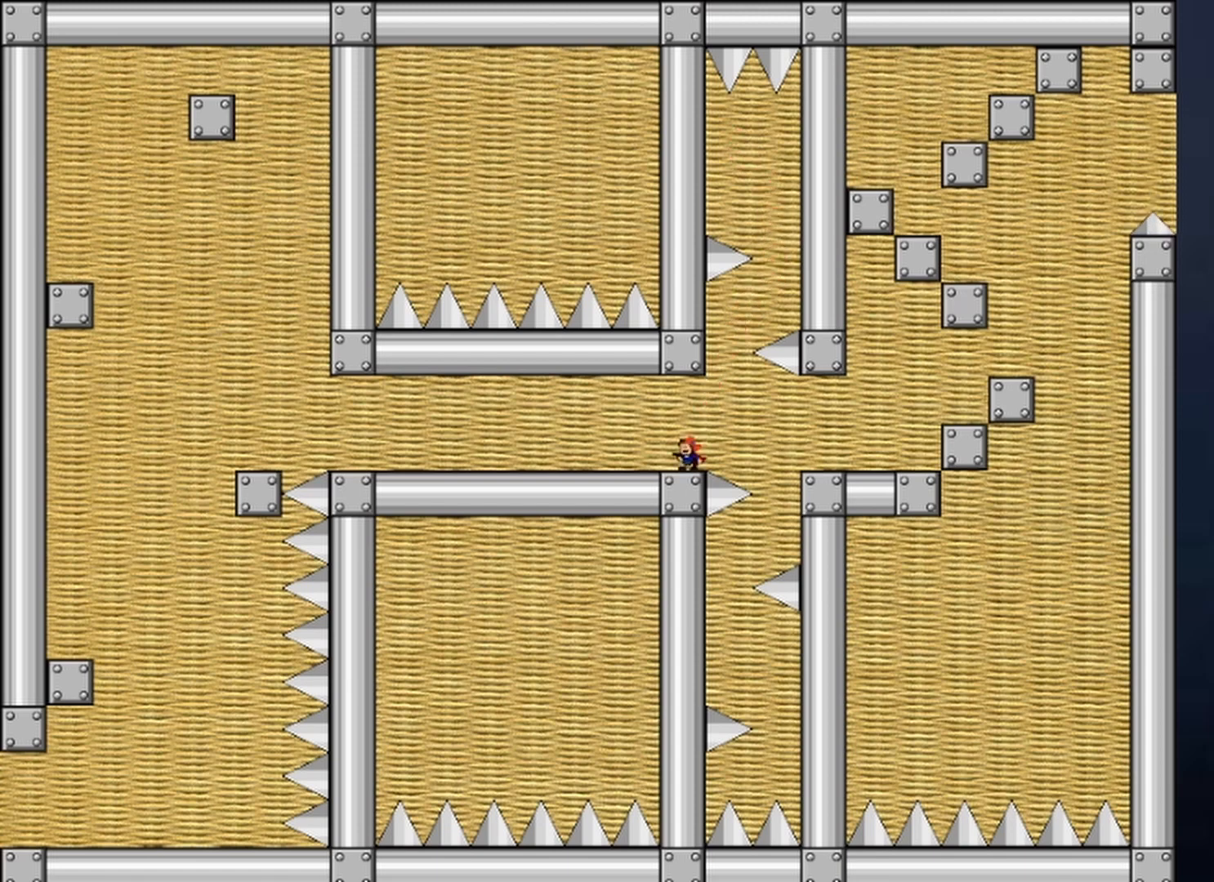
{"keys": ["right"], "events": [[33, "right", "down"], [33, "shift", "down"], [67, "shift", "up"], [433, "shift", "down"], [467, "shift", "up"]]}
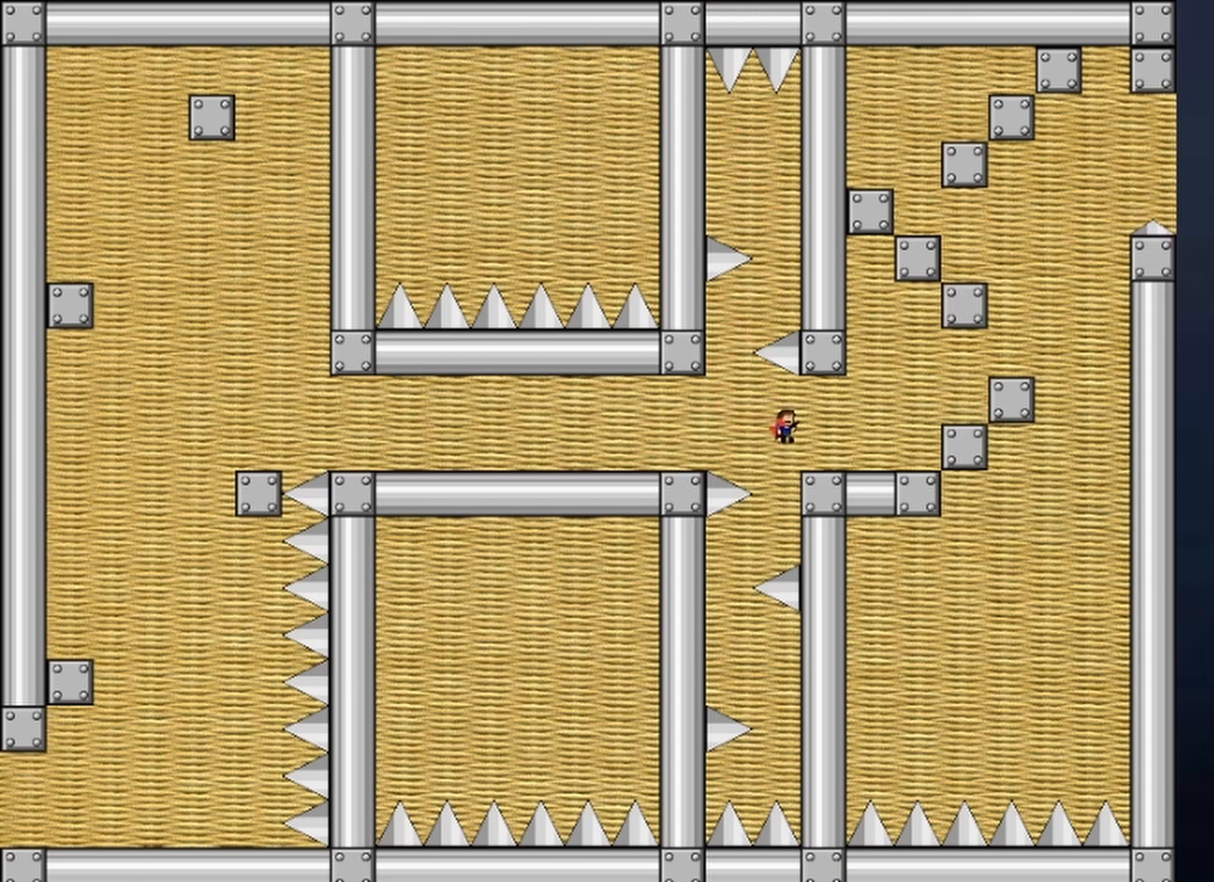
{"keys": ["right"], "events": []}
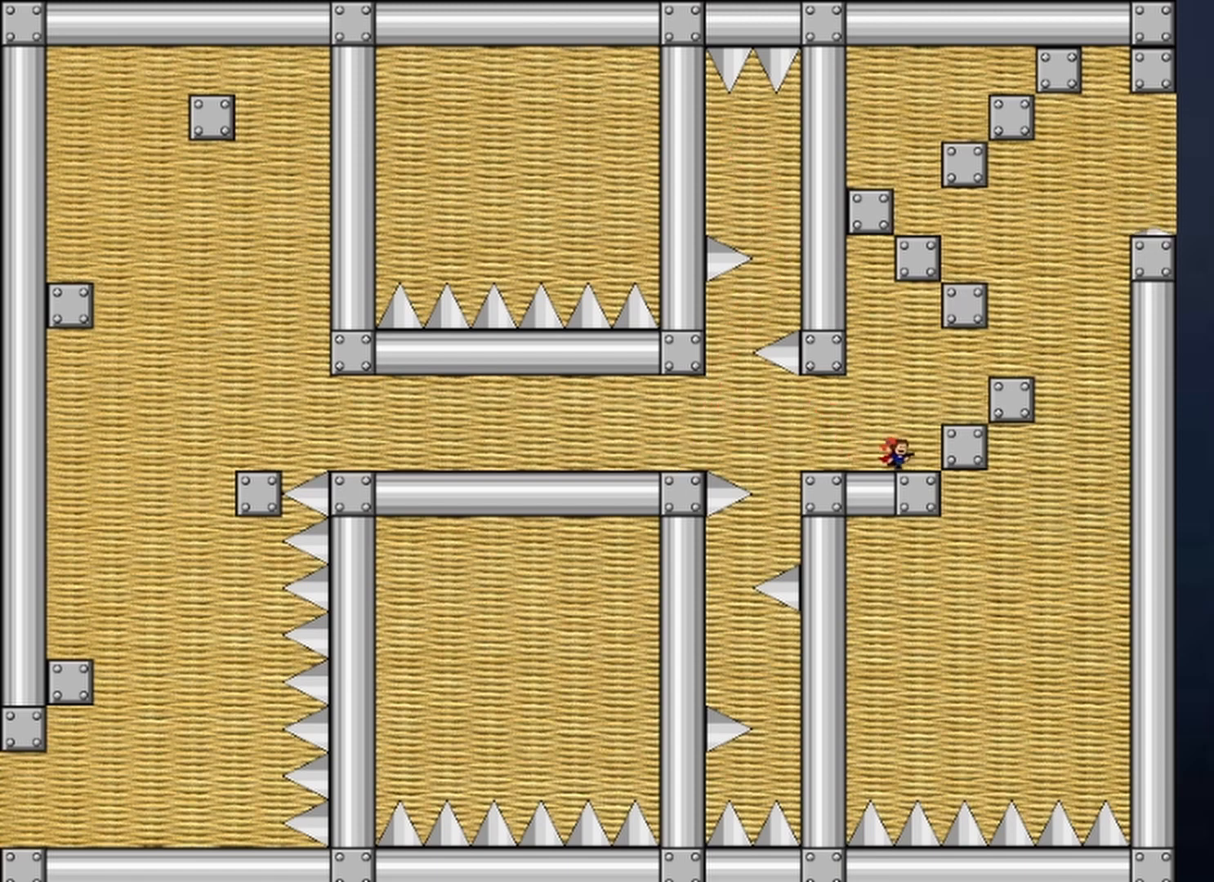
{"keys": ["right"], "events": [[100, "shift", "down"], [300, "shift", "up"]]}
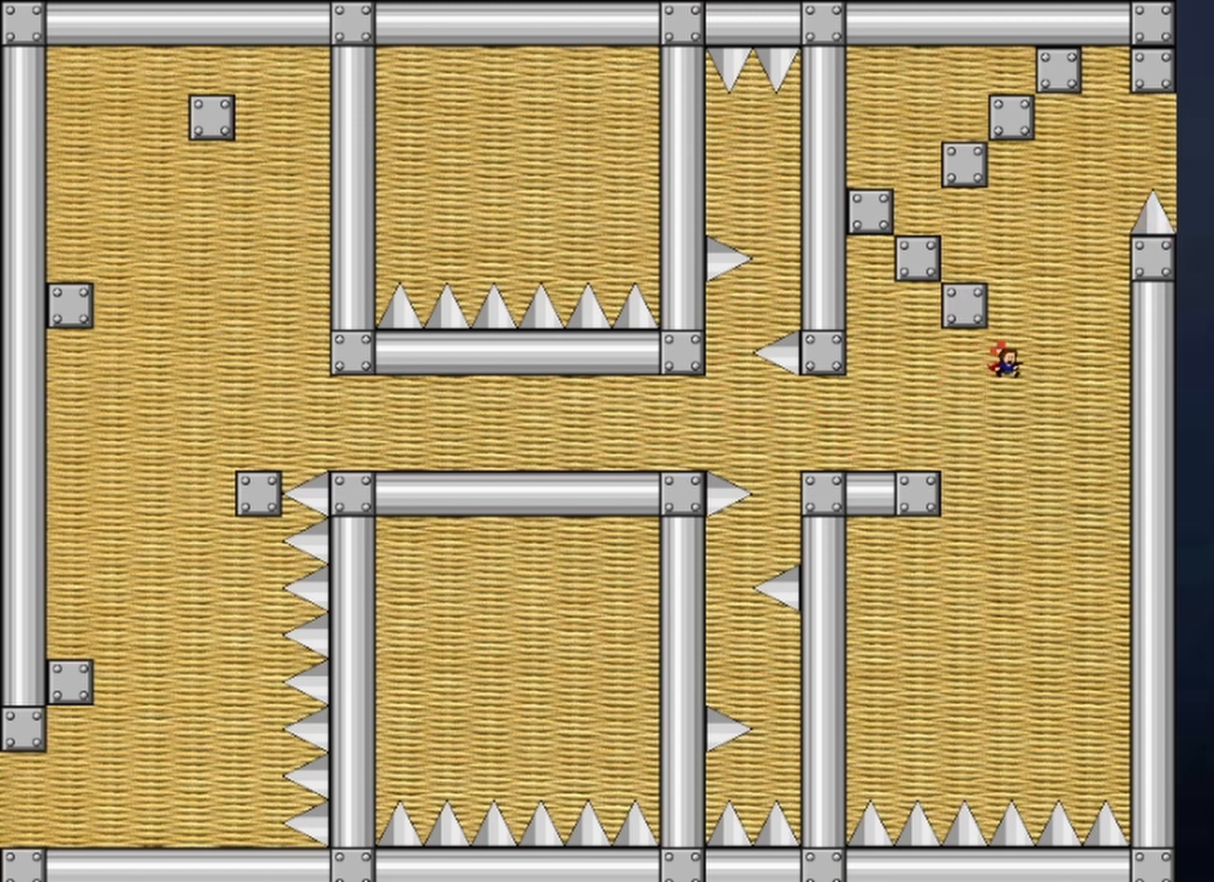
{"keys": [], "events": [[100, "shift", "down"], [267, "shift", "up"], [500, "right", "up"]]}
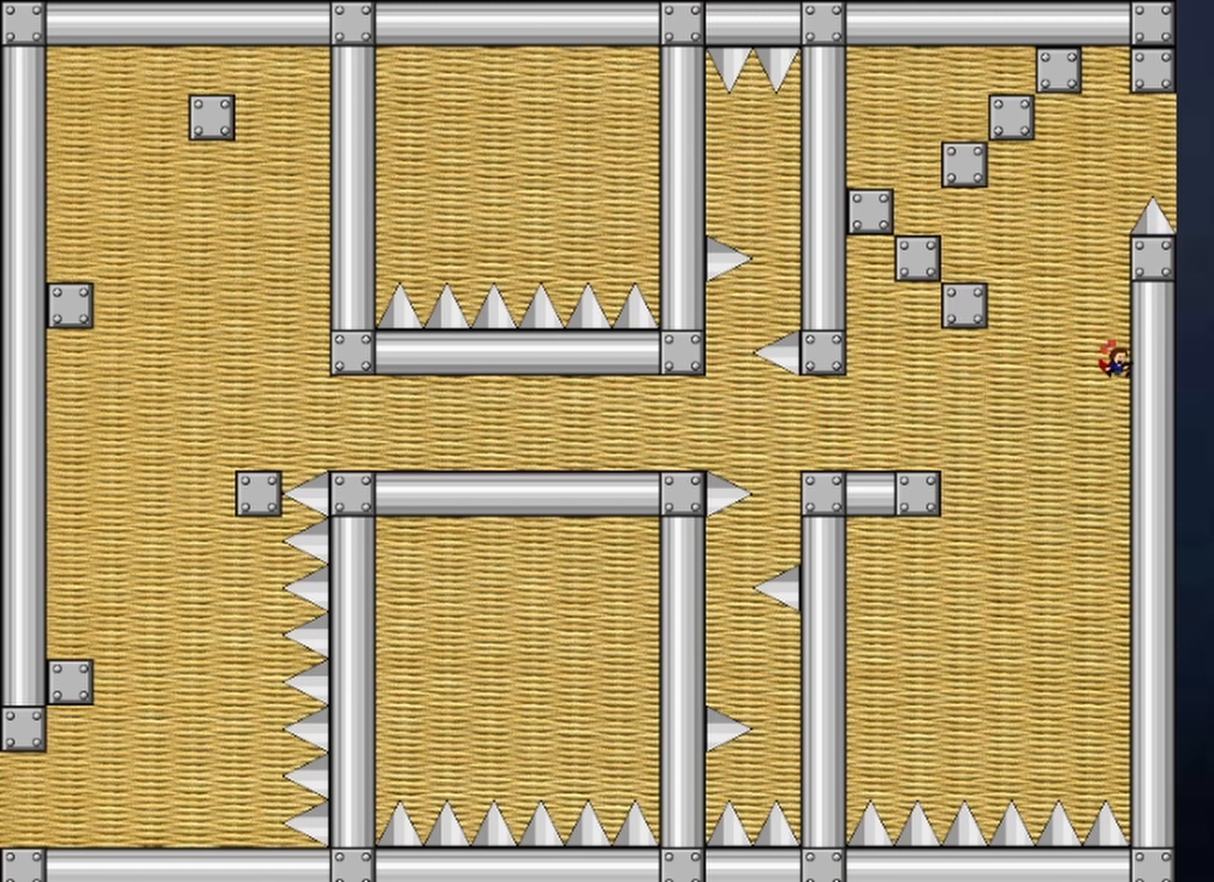
{"keys": ["left", "shift"], "events": [[200, "left", "down"], [233, "shift", "down"]]}
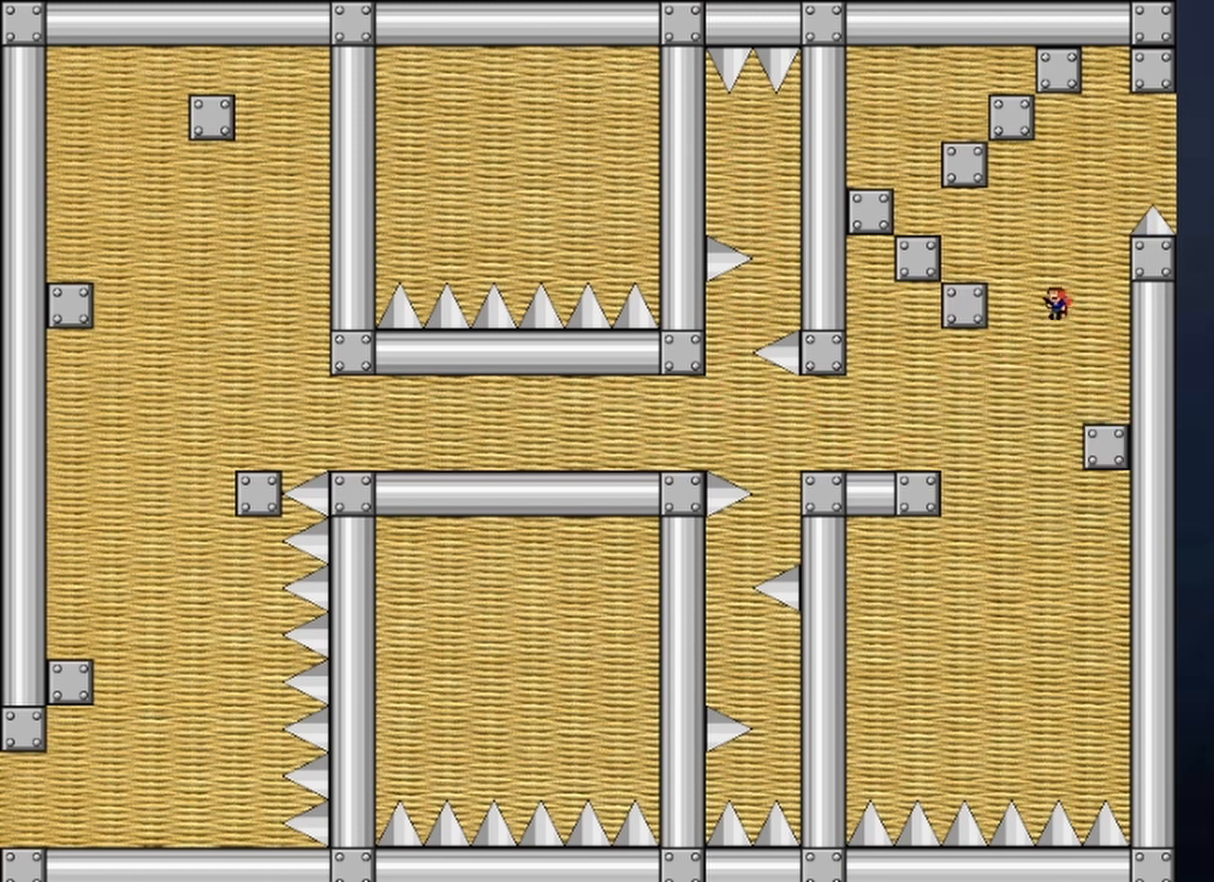
{"keys": [], "events": [[33, "left", "up"], [67, "shift", "up"], [100, "shift", "down"], [200, "right", "down"], [400, "shift", "up"], [433, "right", "up"]]}
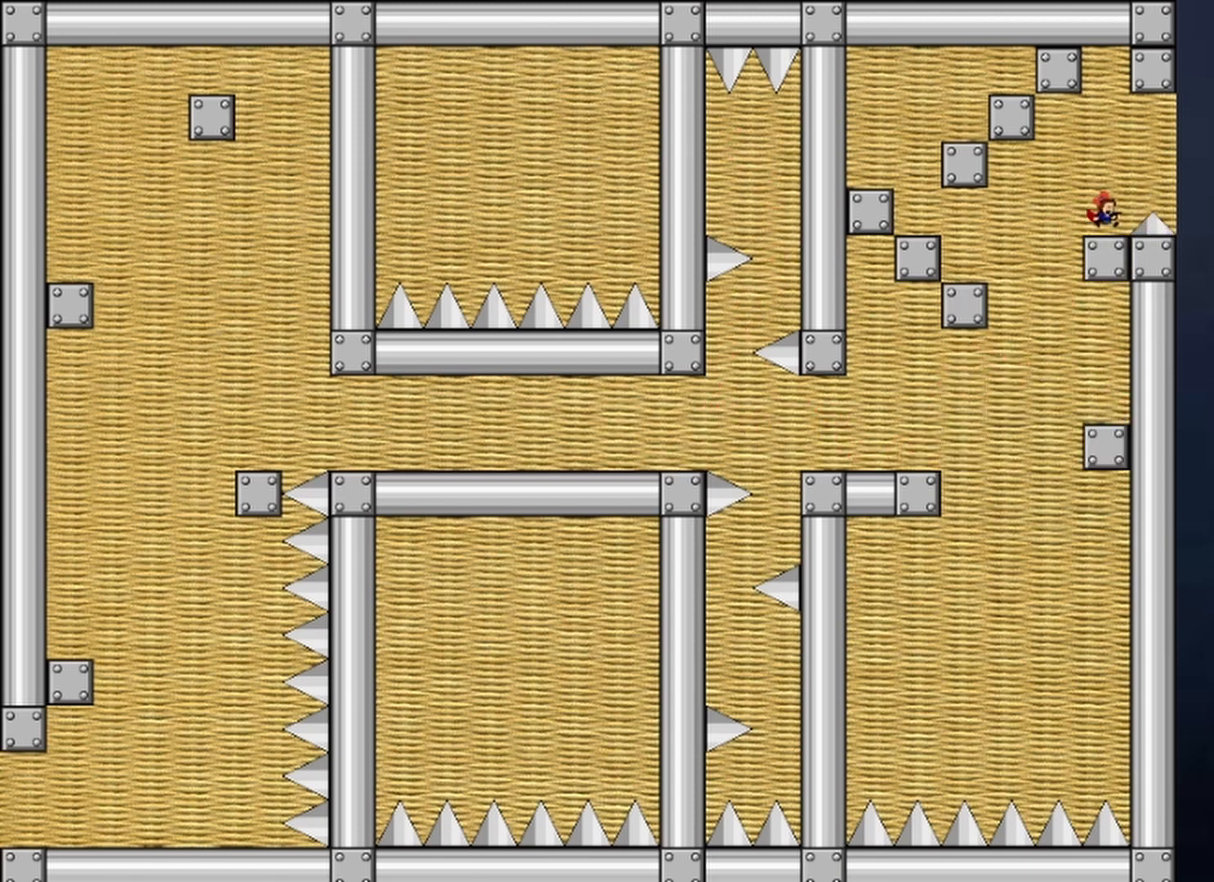
{"keys": ["right", "shift"], "events": [[133, "right", "down"], [133, "shift", "down"], [267, "shift", "up"], [500, "shift", "down"]]}
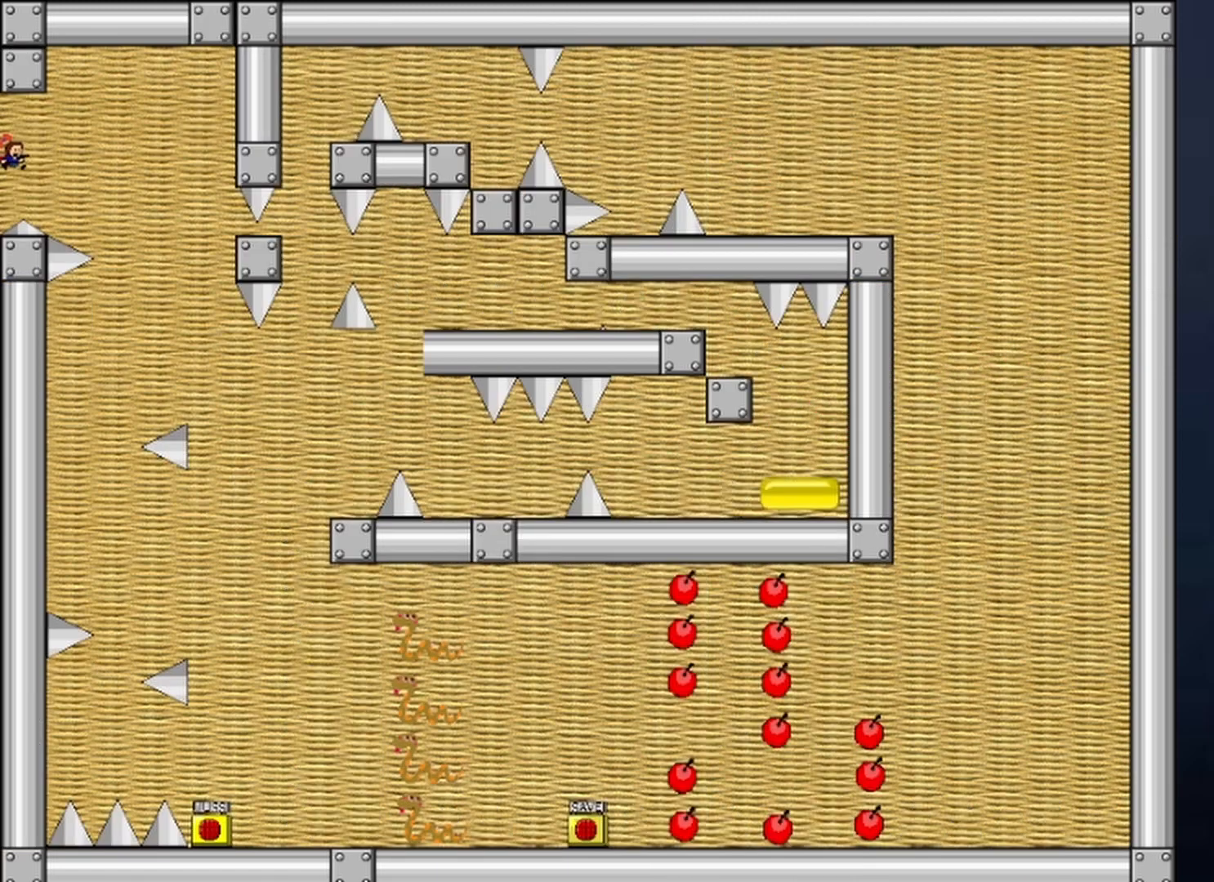
{"keys": [], "events": [[33, "shift", "up"], [433, "right", "up"]]}
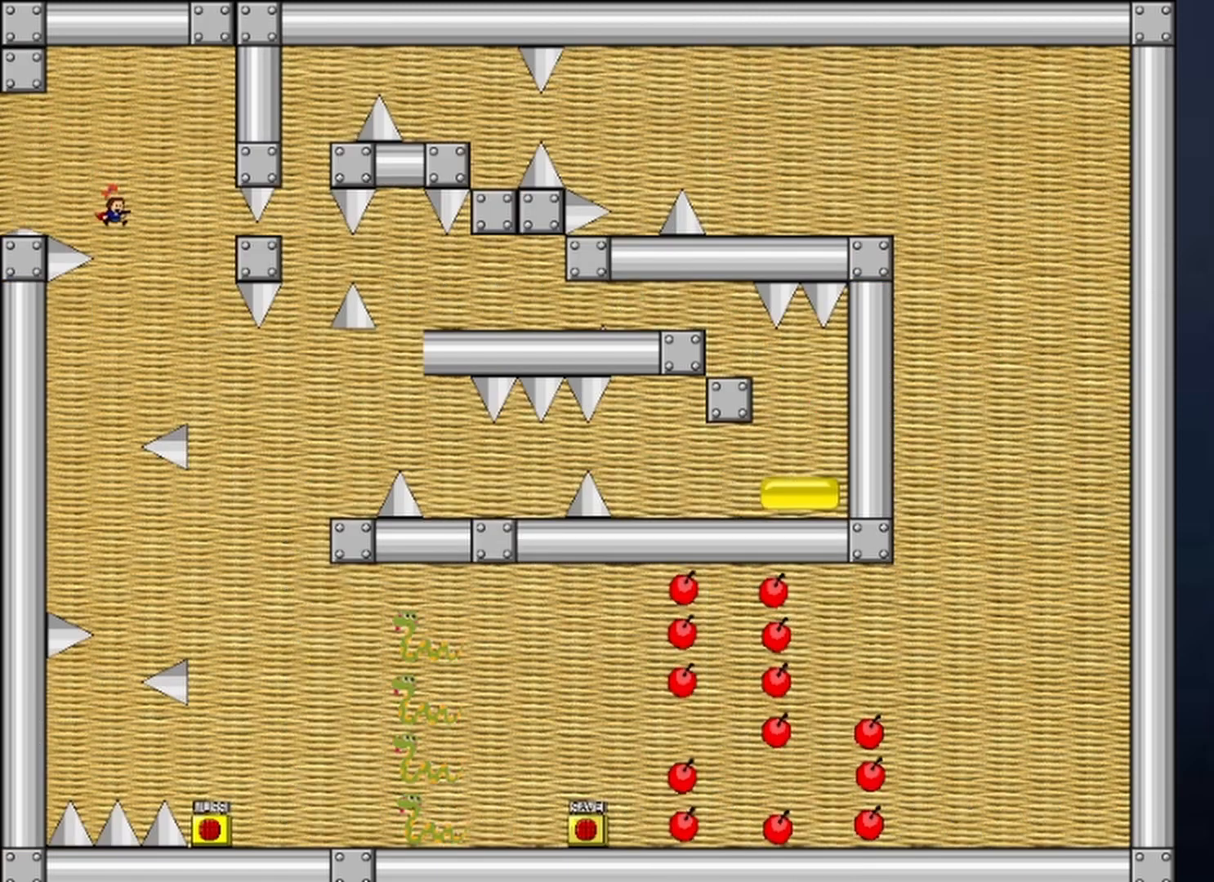
{"keys": ["right"], "events": [[400, "right", "down"]]}
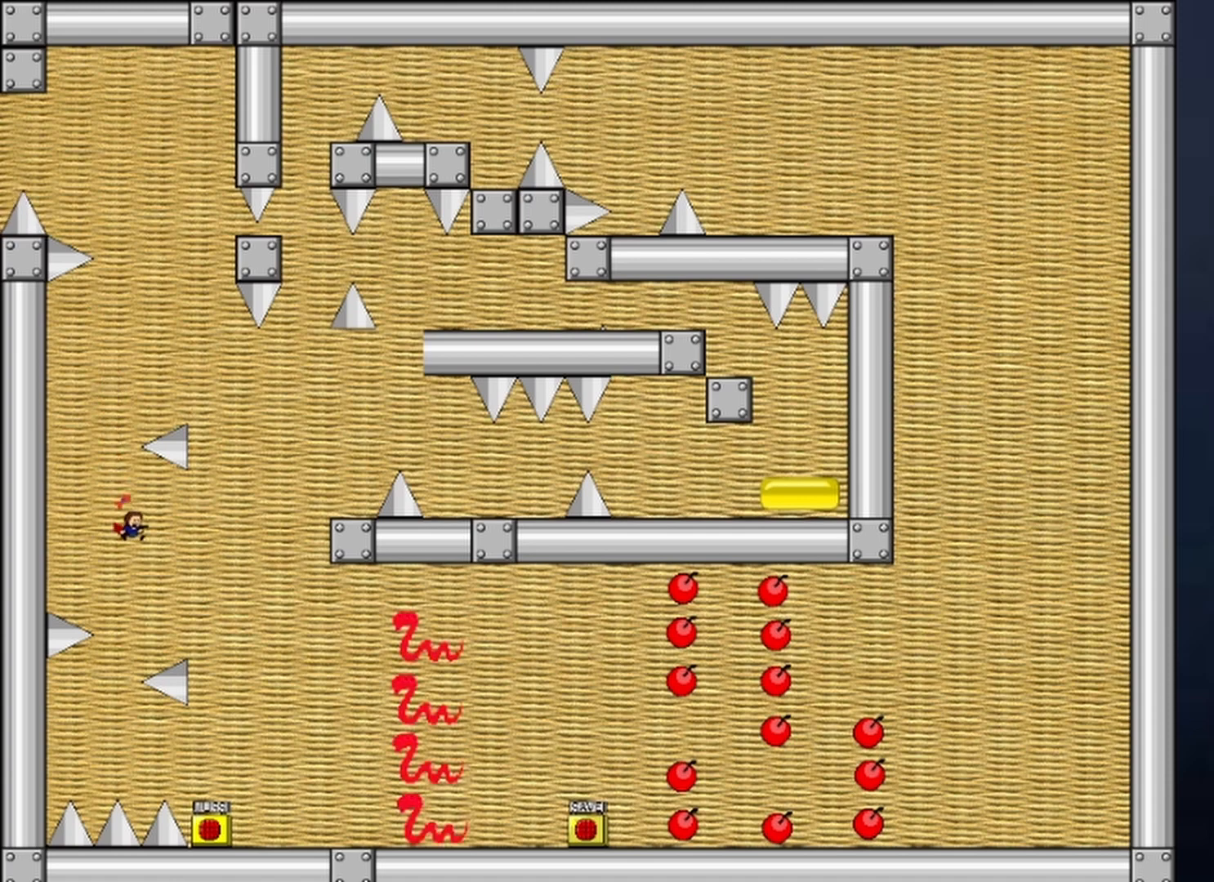
{"keys": [], "events": [[500, "right", "up"]]}
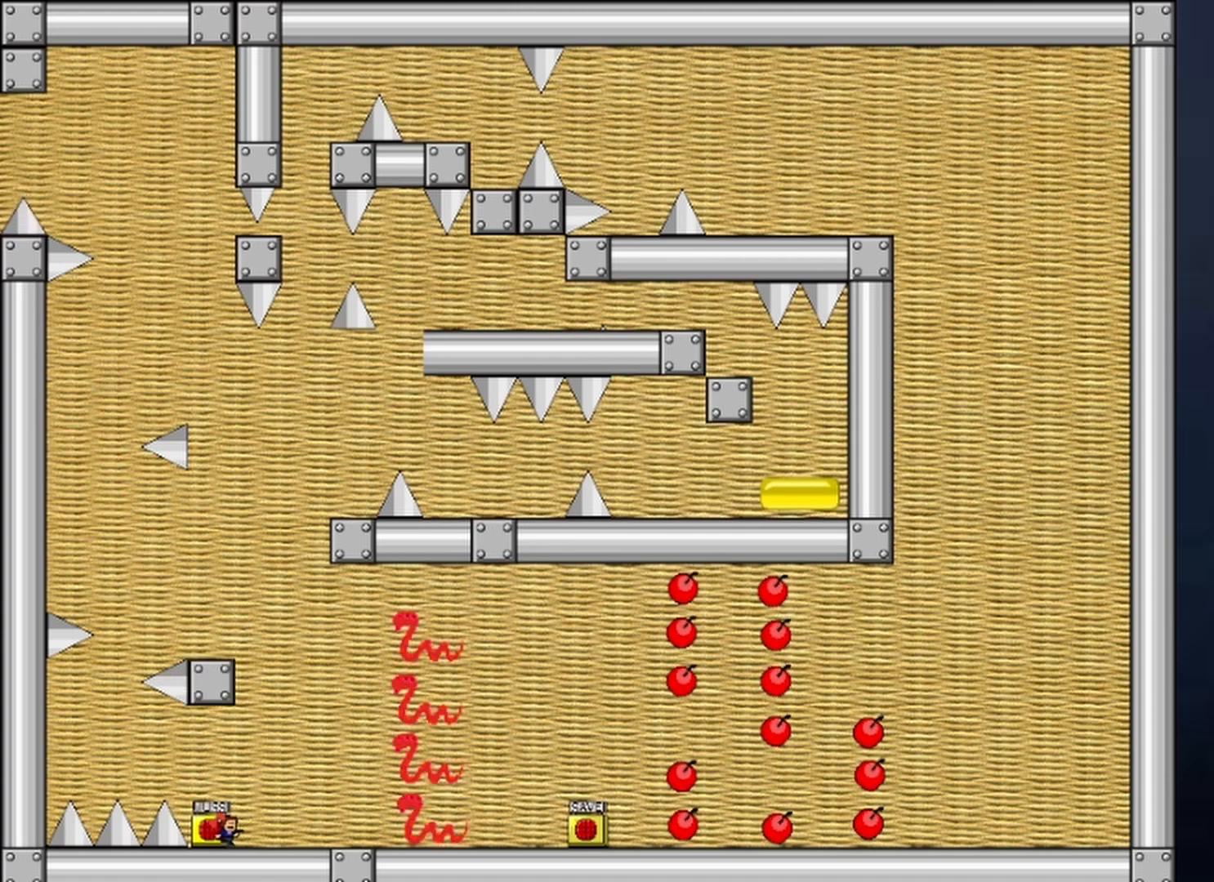
{"keys": ["z"], "events": [[167, "right", "down"], [233, "left", "down"], [233, "right", "up"], [300, "left", "up"], [367, "z", "down"]]}
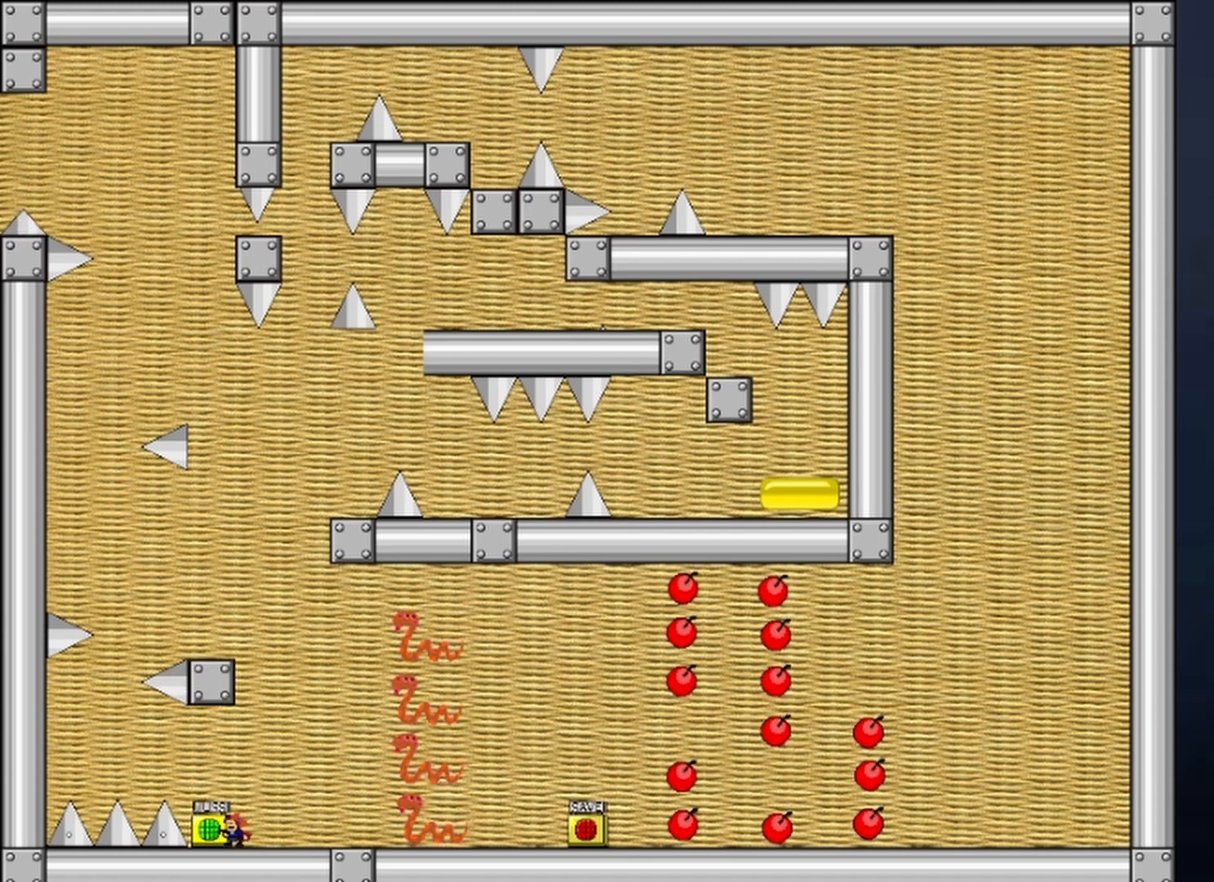
{"keys": ["shift"], "events": [[33, "z", "up"], [467, "shift", "down"]]}
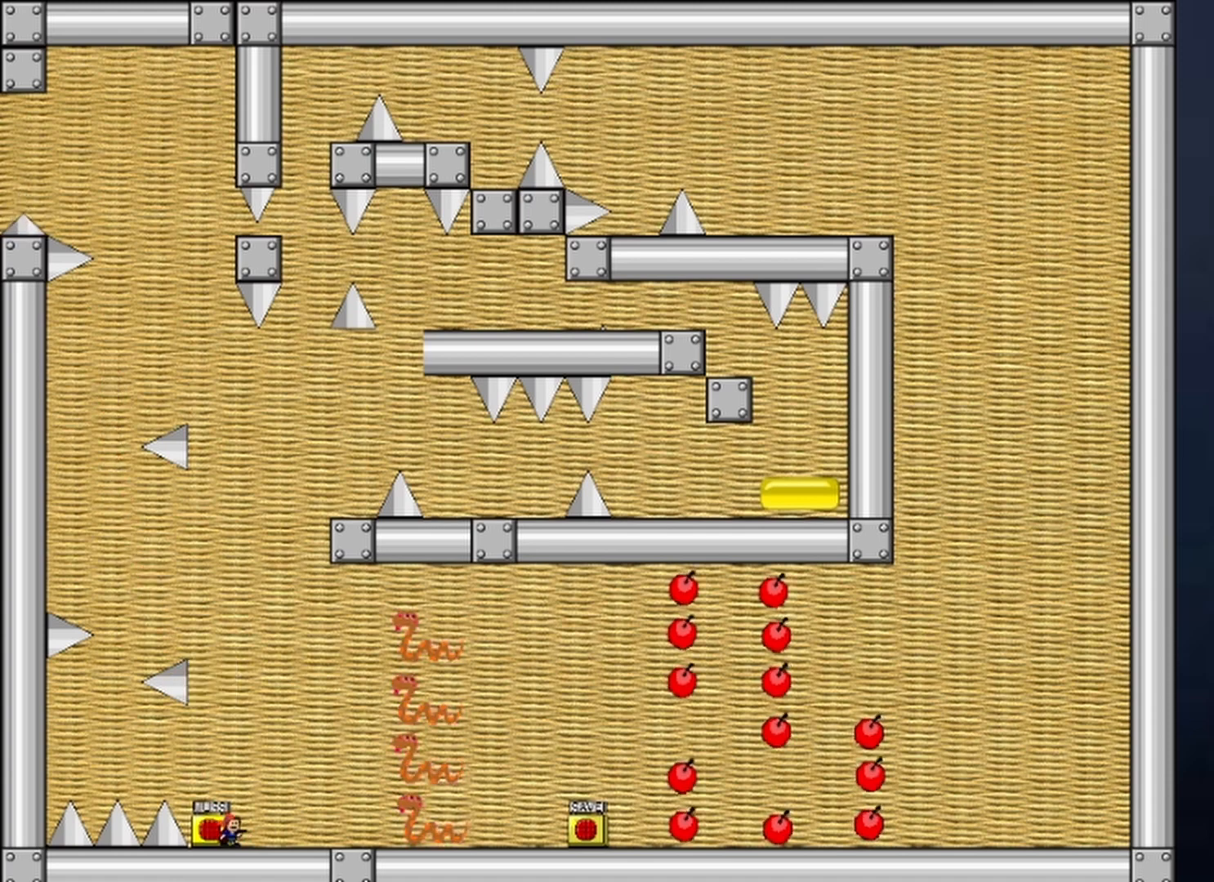
{"keys": ["right"], "events": [[33, "right", "down"], [167, "shift", "up"]]}
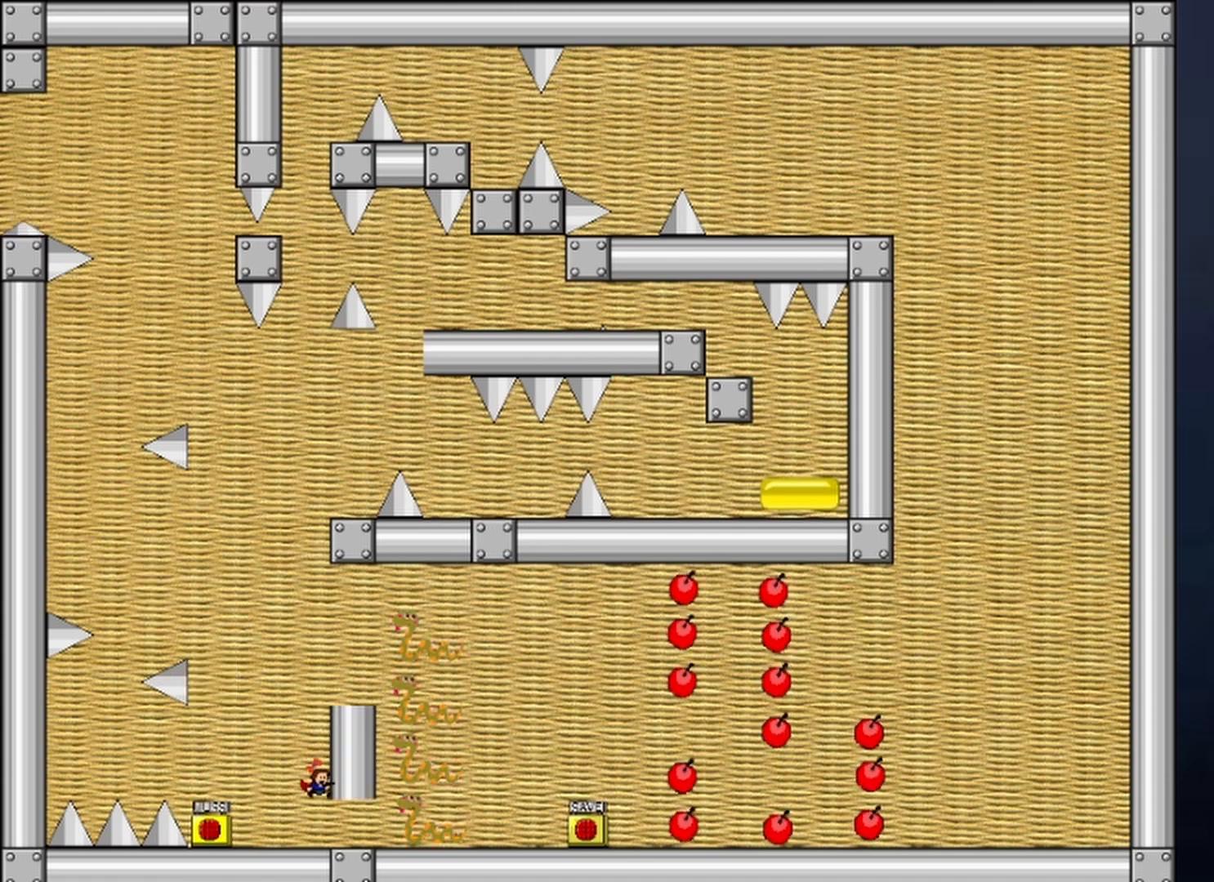
{"keys": [], "events": [[133, "right", "up"], [200, "left", "down"], [233, "left", "up"]]}
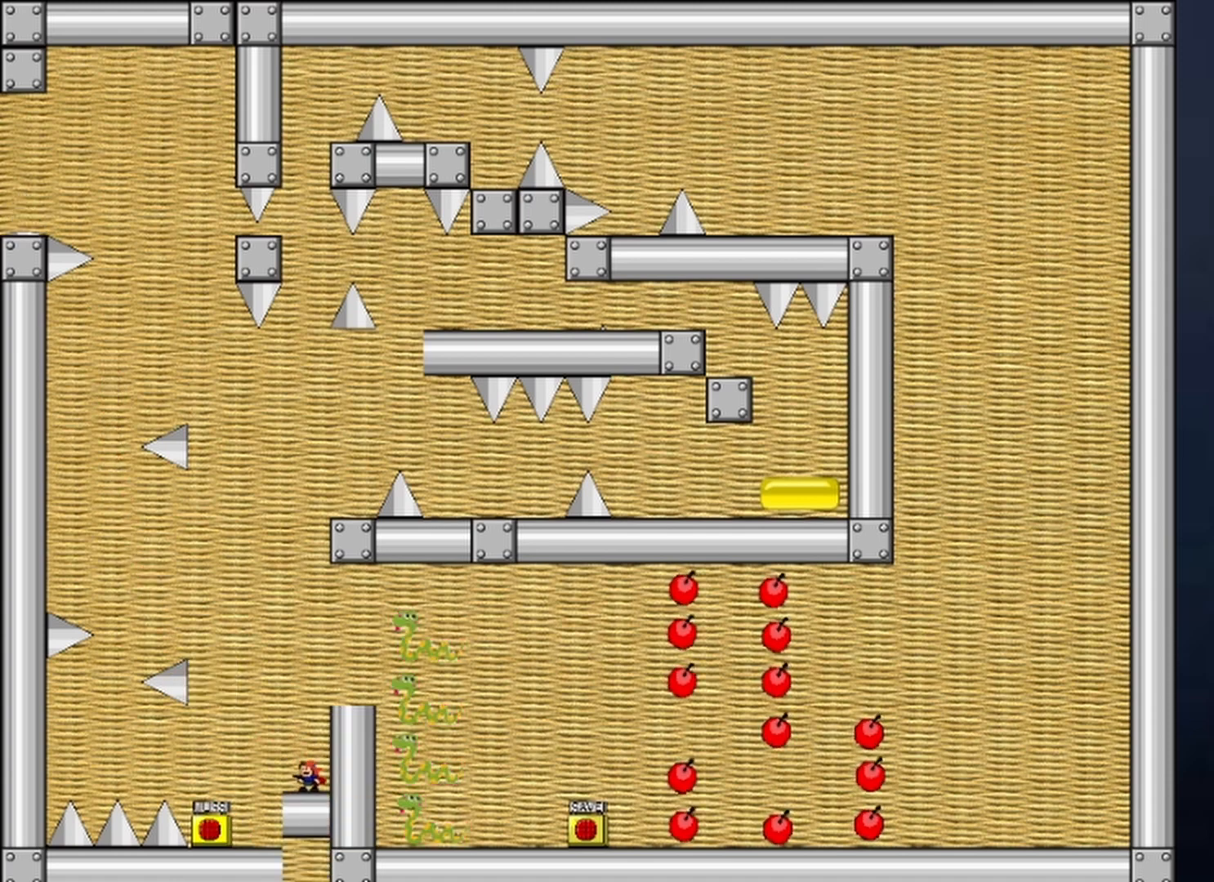
{"keys": ["right"], "events": [[200, "right", "down"], [367, "right", "up"], [433, "right", "down"]]}
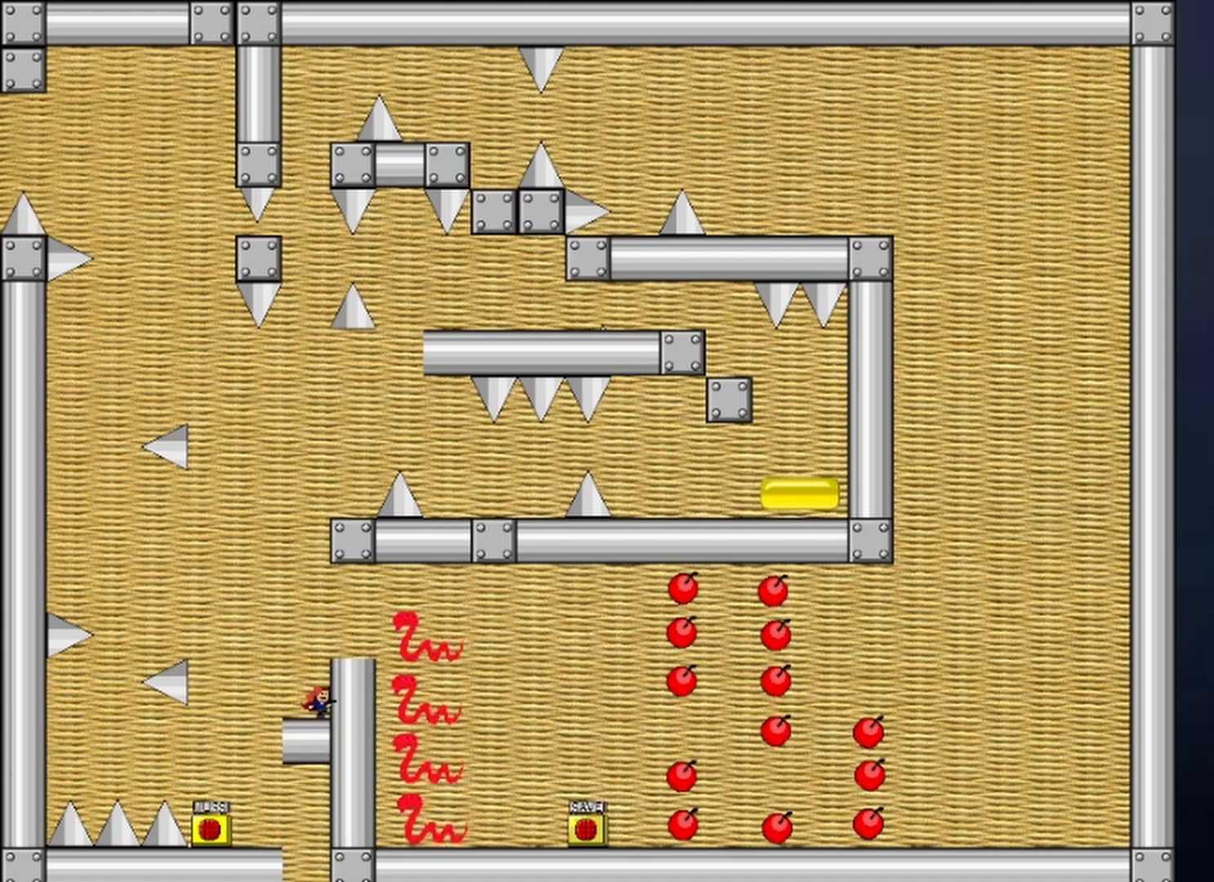
{"keys": ["shift"], "events": [[100, "right", "up"], [100, "shift", "down"], [400, "shift", "up"], [467, "shift", "down"]]}
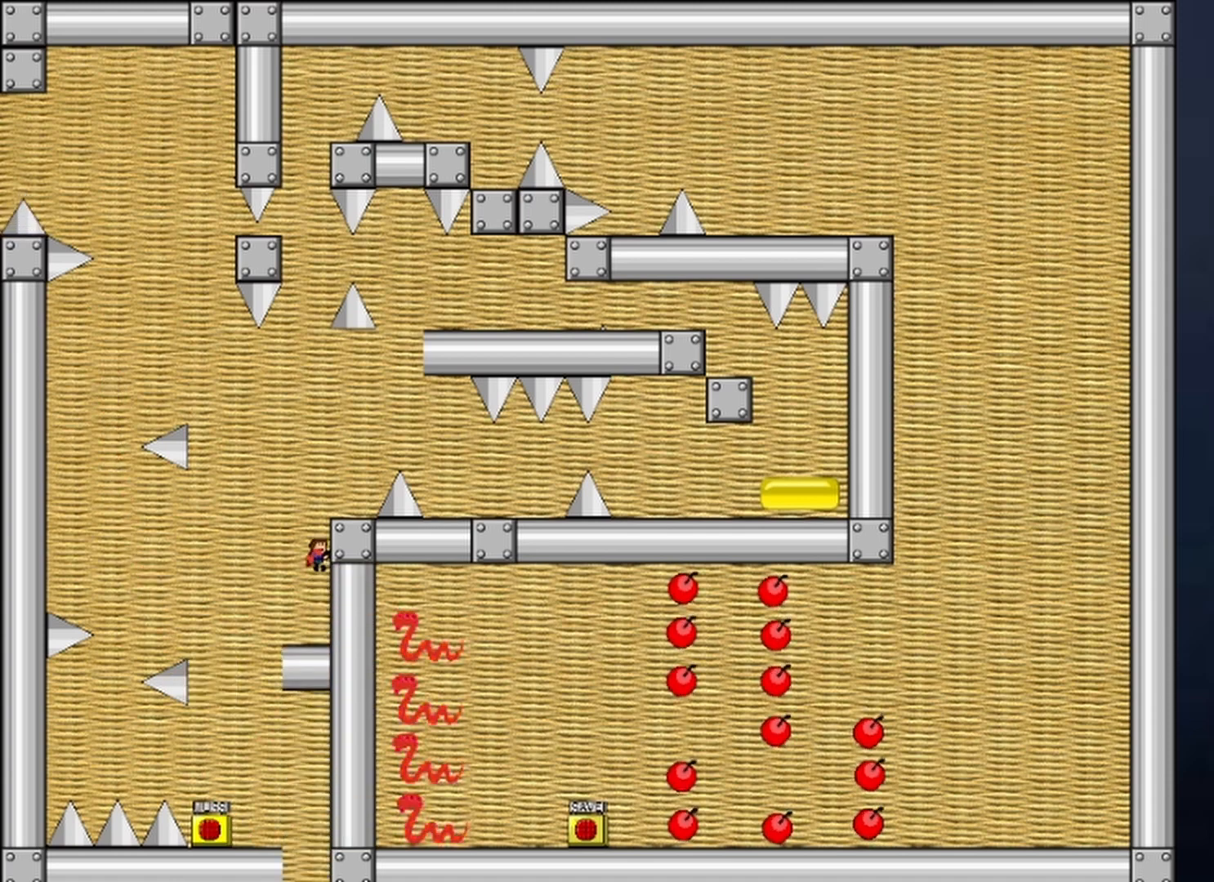
{"keys": ["right", "shift"], "events": [[167, "right", "down"], [200, "shift", "up"], [300, "right", "up"], [433, "right", "down"], [433, "shift", "down"]]}
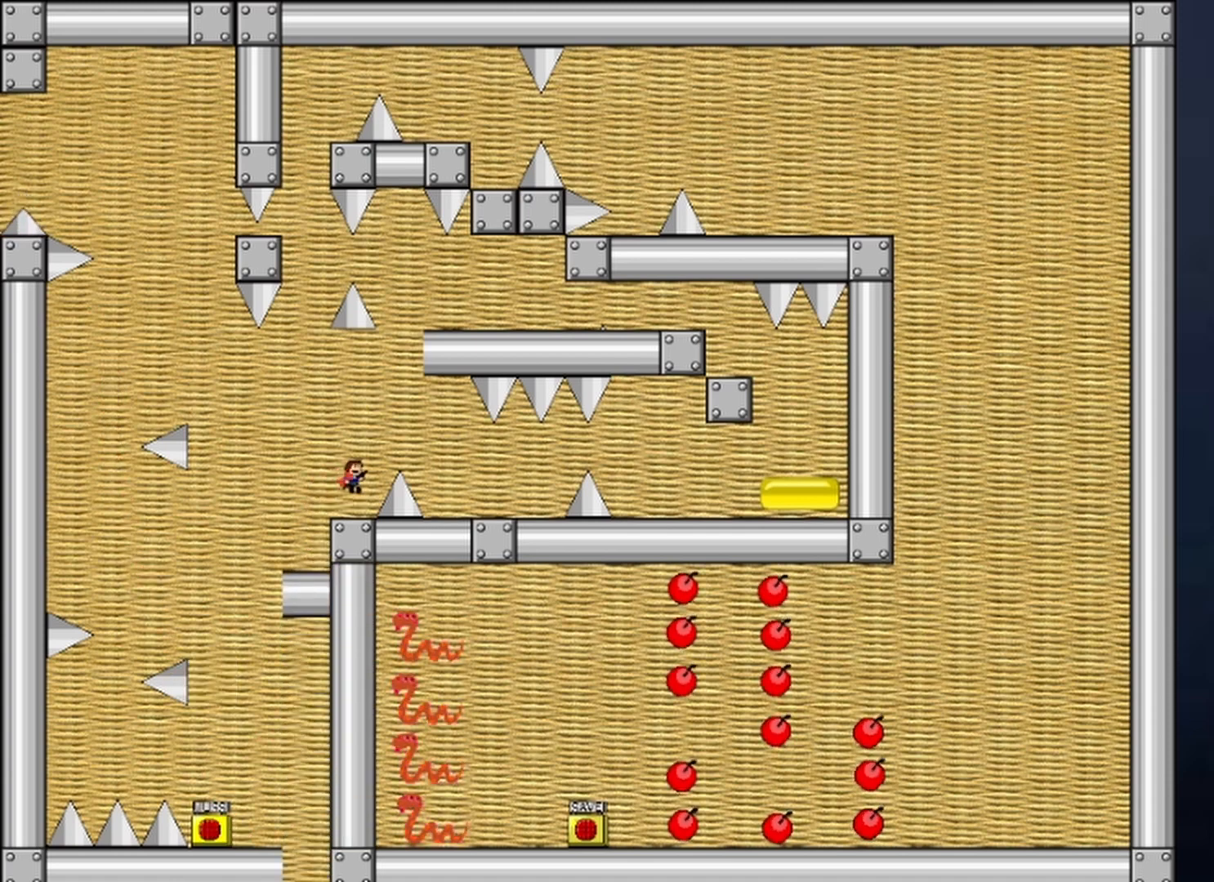
{"keys": ["right"], "events": [[167, "shift", "up"]]}
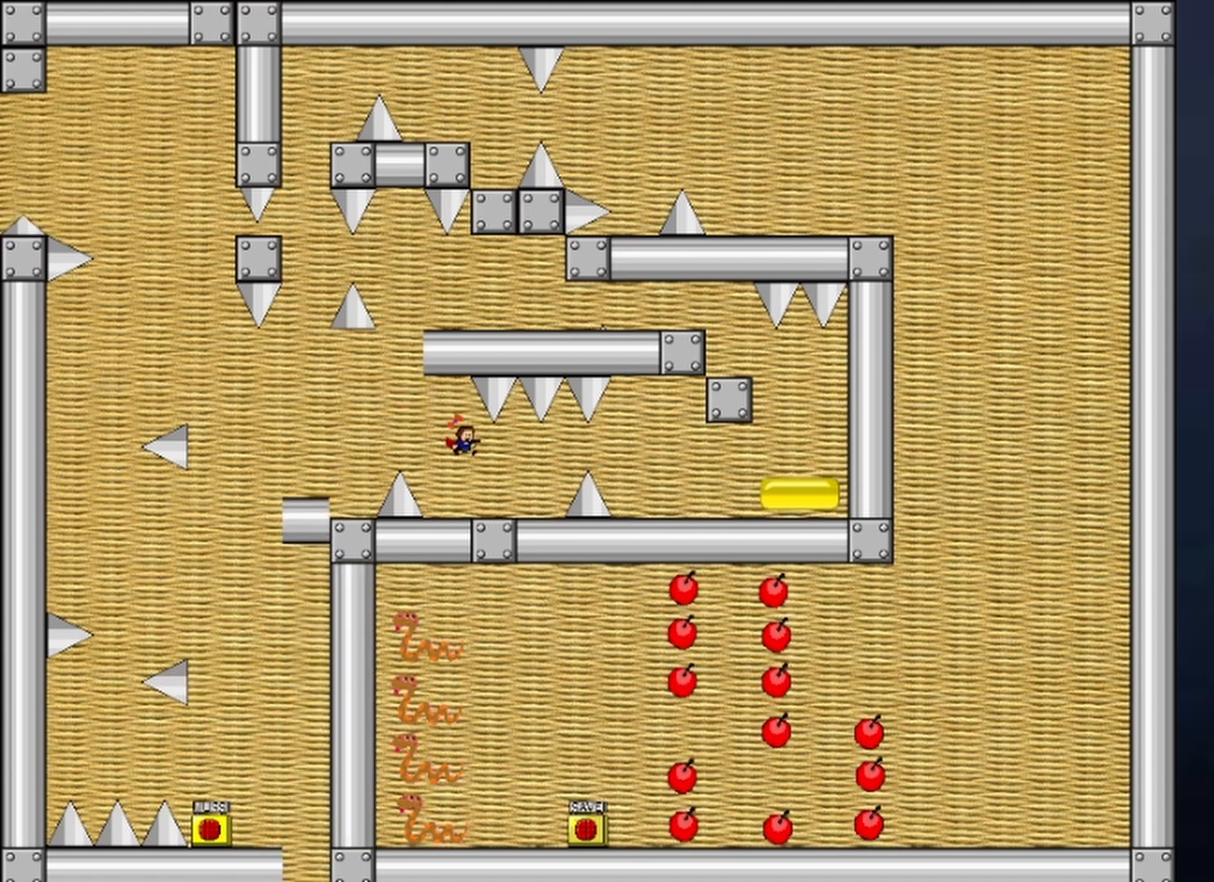
{"keys": [], "events": [[333, "right", "up"]]}
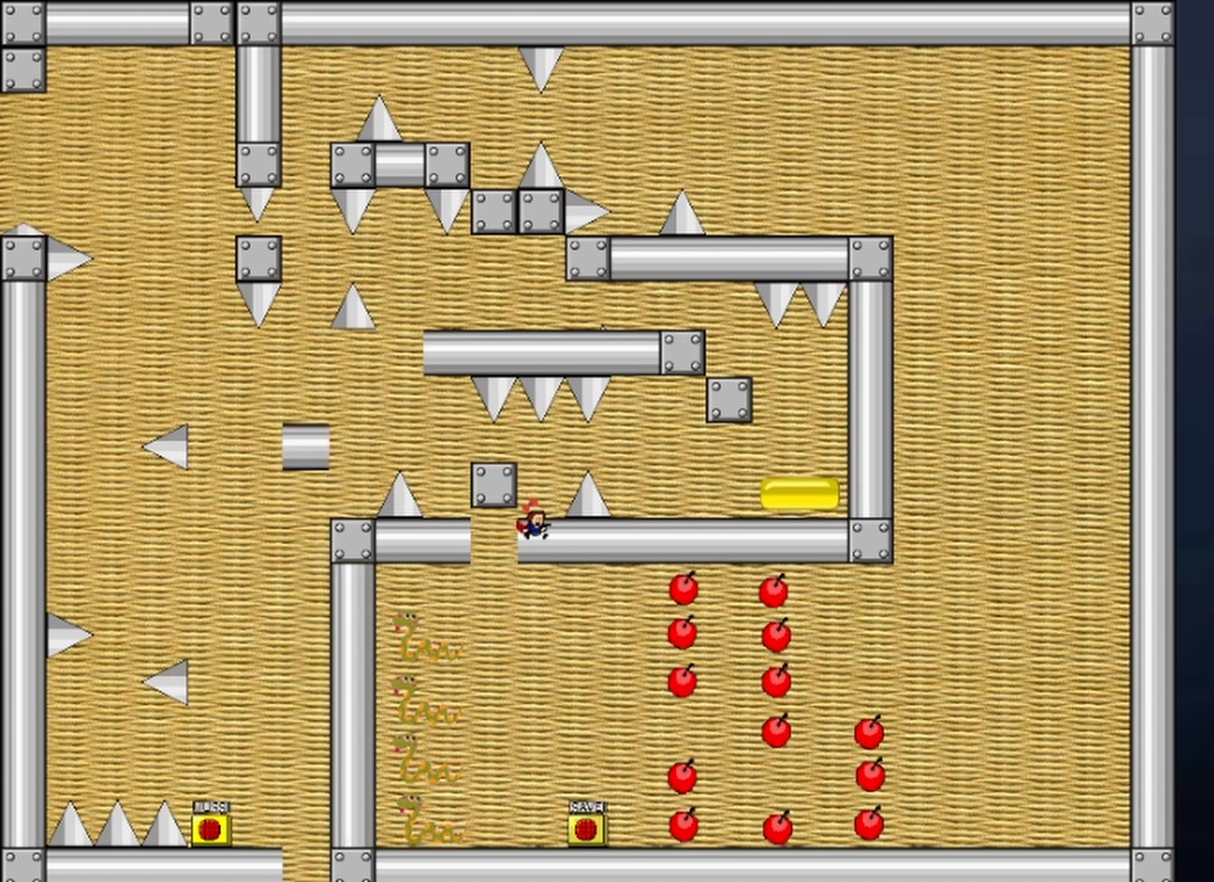
{"keys": [], "events": []}
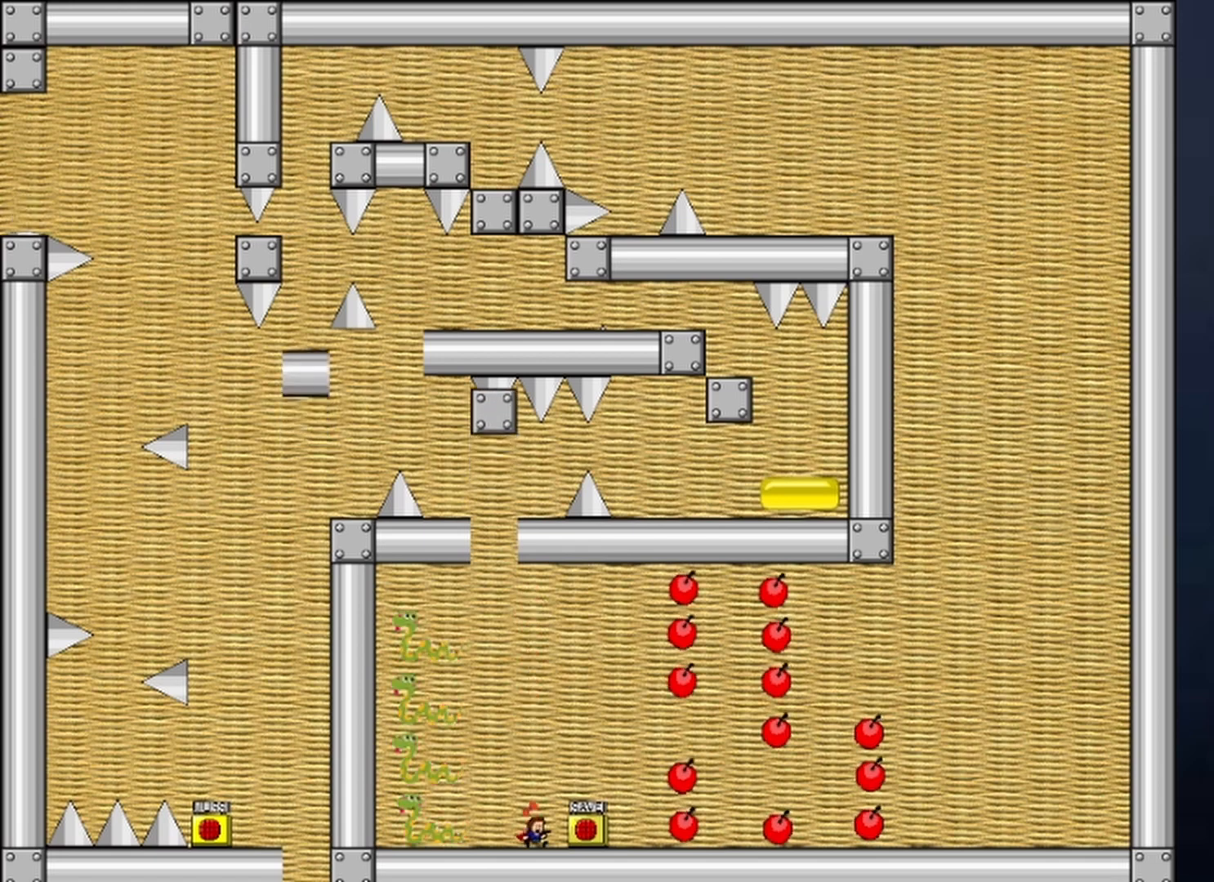
{"keys": [], "events": [[133, "left", "down"], [300, "left", "up"], [367, "right", "down"], [400, "right", "up"]]}
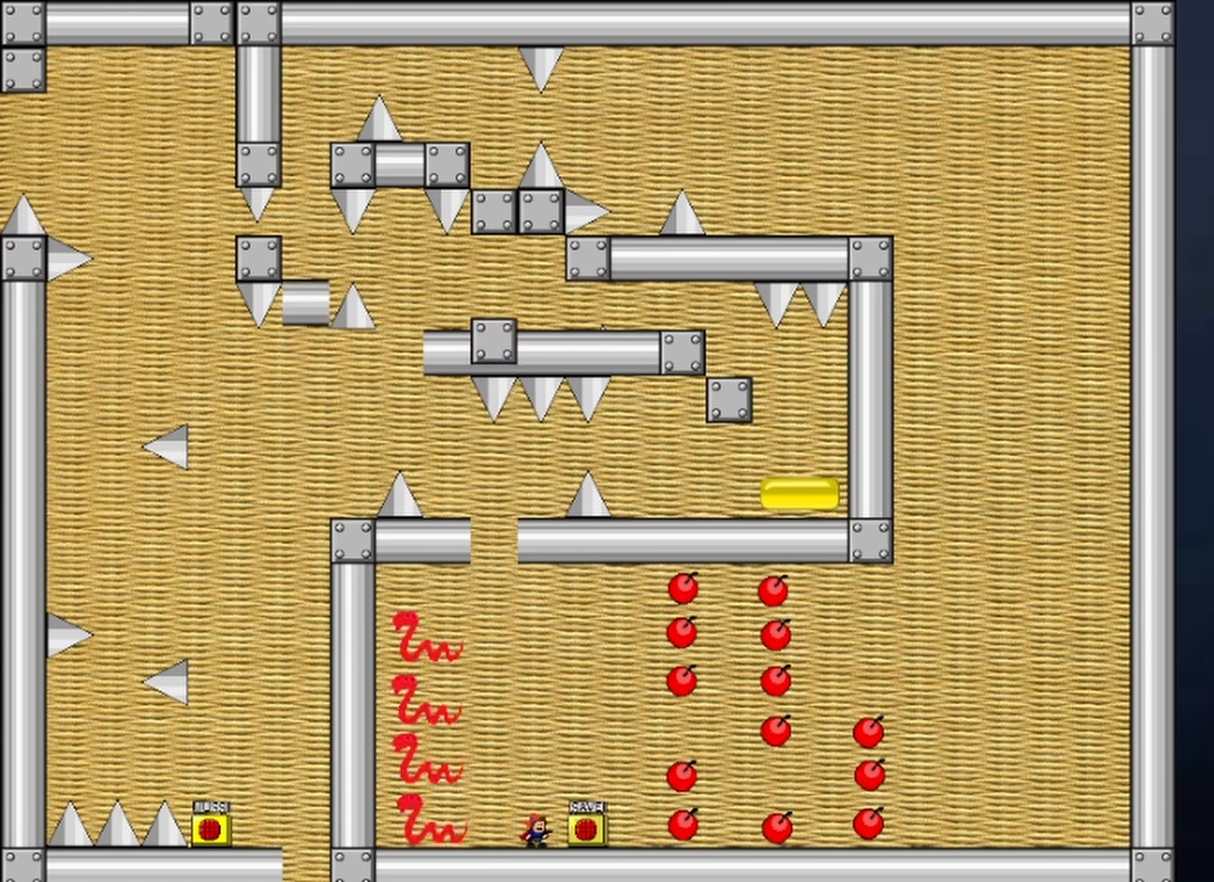
{"keys": [], "events": [[33, "z", "down"], [100, "z", "up"], [133, "z", "down"], [233, "z", "up"], [467, "r", "down"], [500, "r", "up"]]}
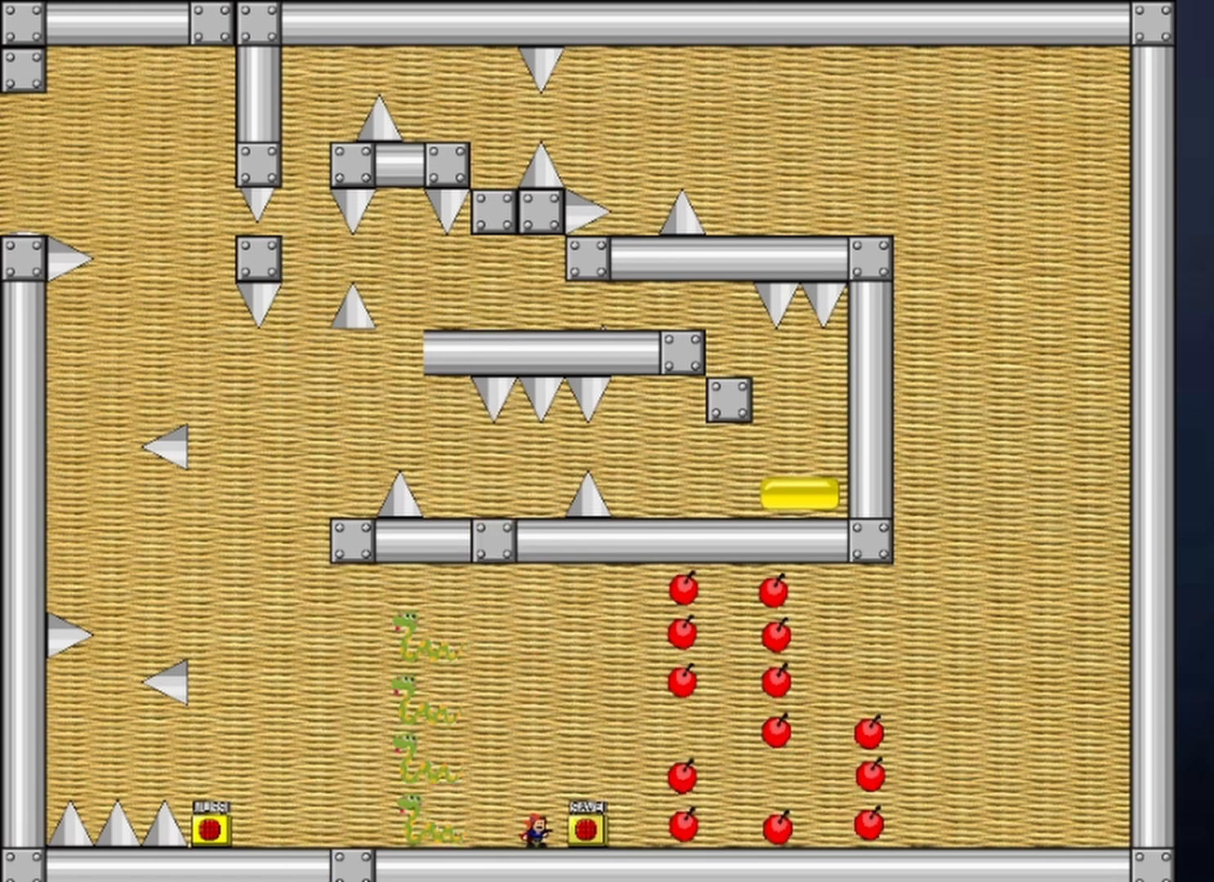
{"keys": ["shift"], "events": [[333, "shift", "down"]]}
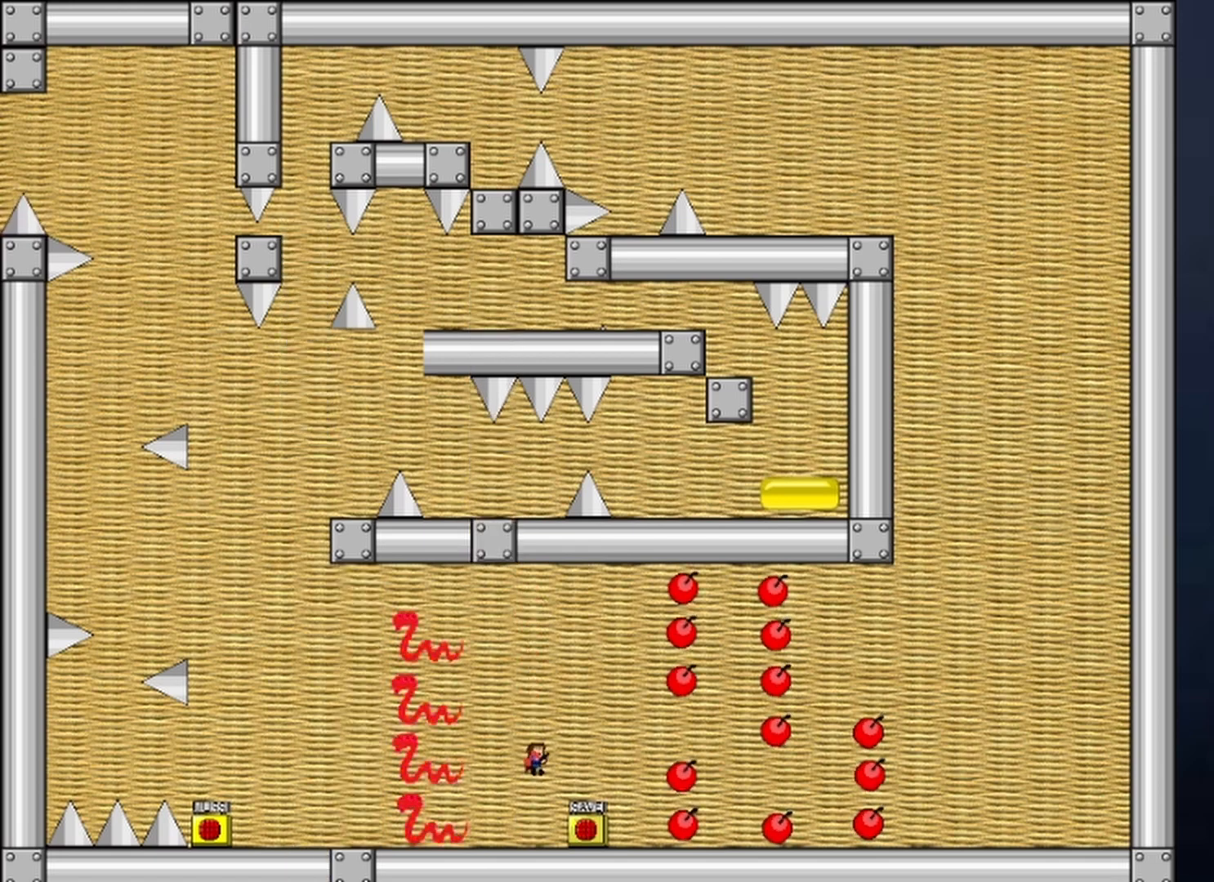
{"keys": ["z"], "events": [[100, "shift", "up"], [200, "left", "down"], [200, "shift", "down"], [300, "left", "up"], [400, "shift", "up"], [400, "z", "down"], [433, "z", "up"], [500, "z", "down"]]}
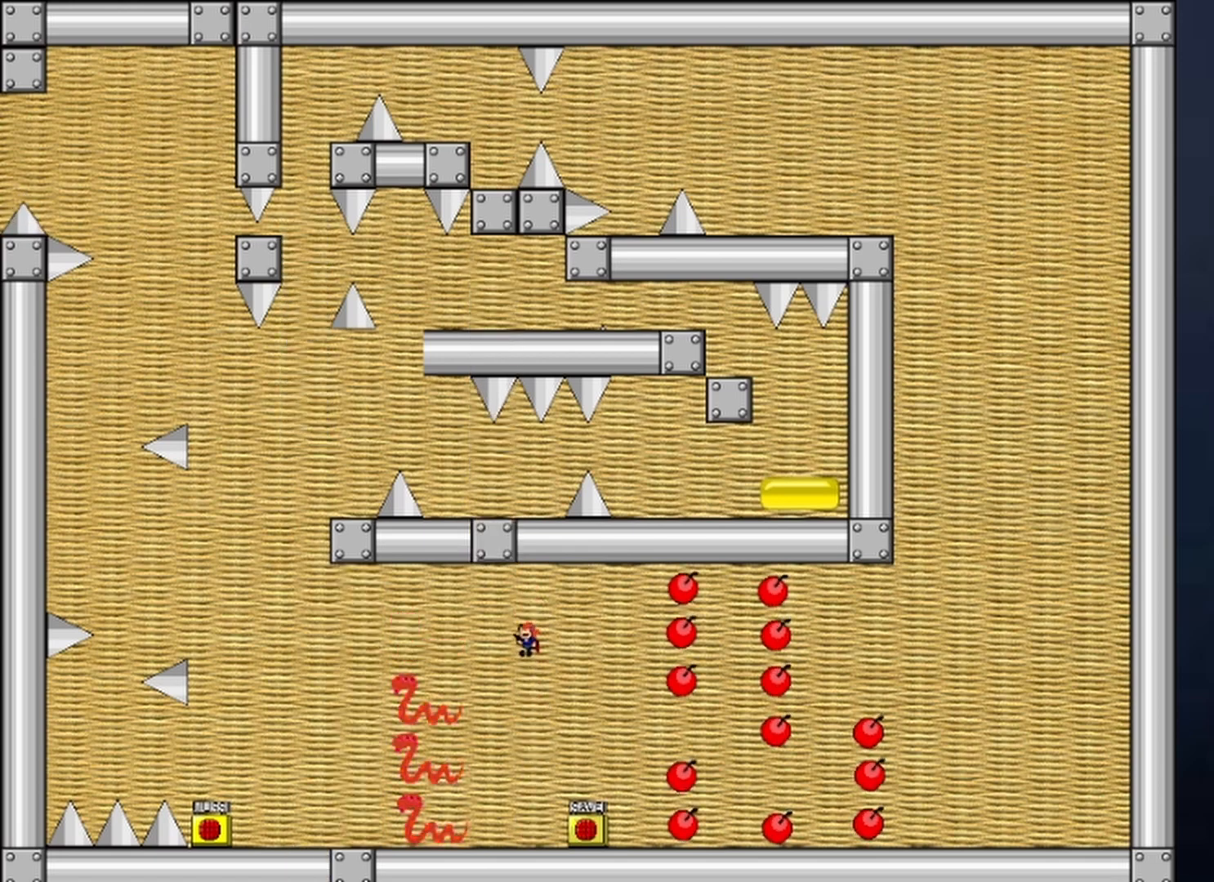
{"keys": ["z"], "events": [[33, "z", "up"], [133, "z", "down"], [200, "z", "up"], [233, "z", "down"], [267, "z", "up"], [333, "z", "down"], [433, "z", "up"], [467, "z", "down"]]}